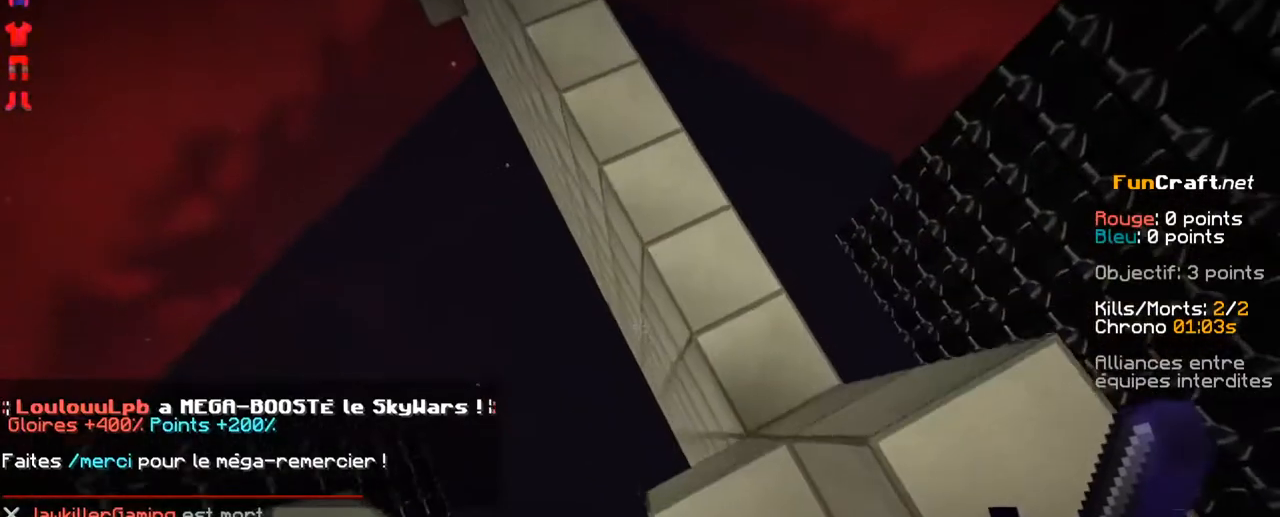
Gameplay with keyboard; each line is a JSON object with the keys held at the frame after it. "events" lists presses ("down") and releases ("up") of "d", "q", "s", "shift", "space" and "z" between this image and that frame as [ms after this image, input, new state], when the widget could be followed in between. No other keys are recorded. Mouse input is not recorded.
{"keys": ["space", "z"], "events": []}
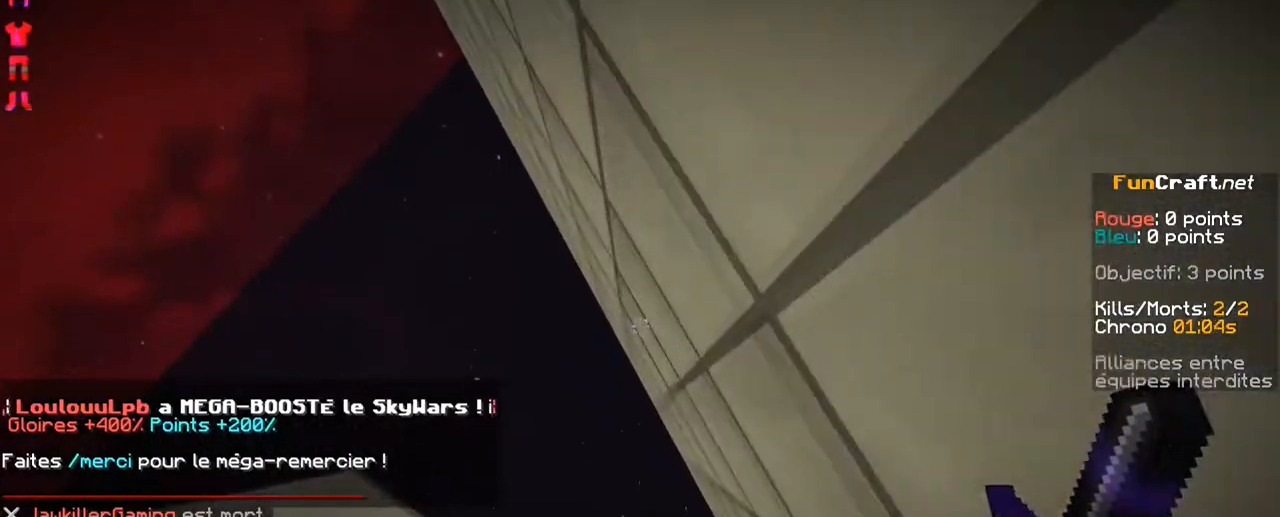
{"keys": ["space", "z"], "events": []}
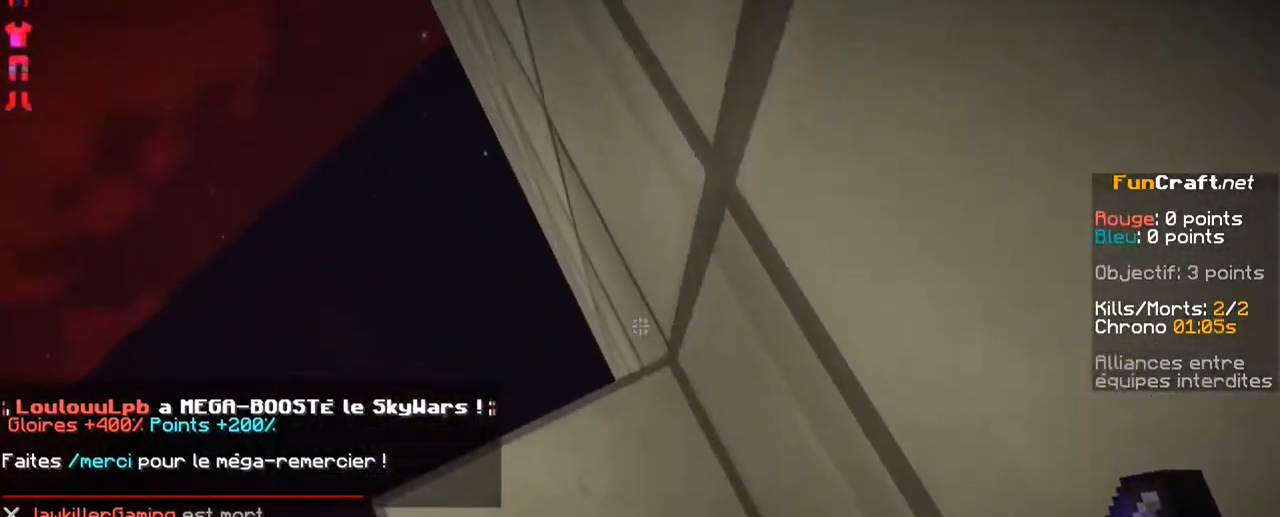
{"keys": ["space", "z"], "events": []}
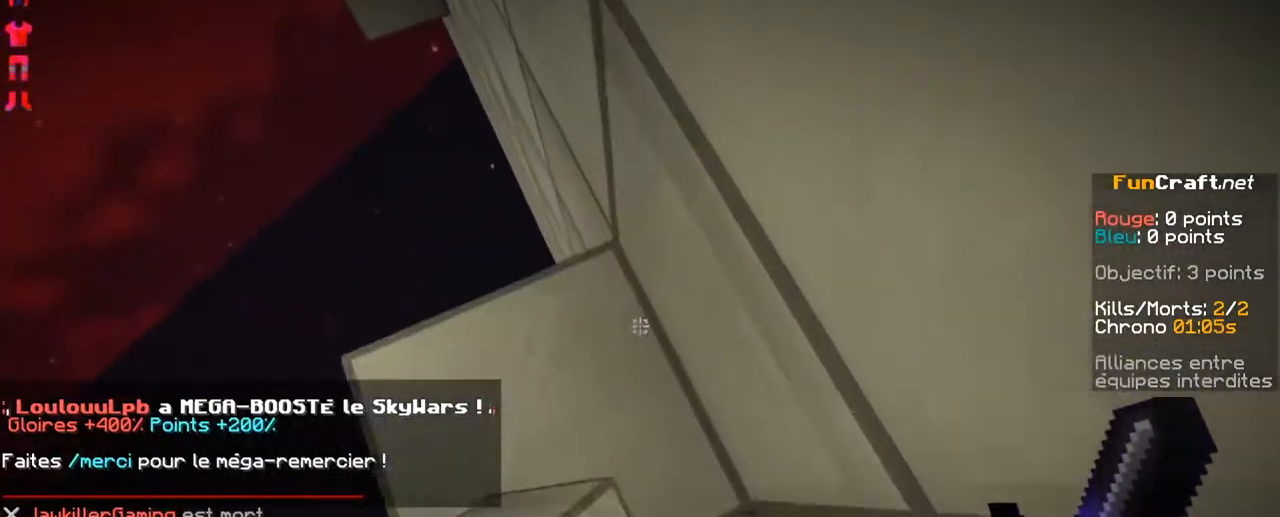
{"keys": ["space", "z"], "events": []}
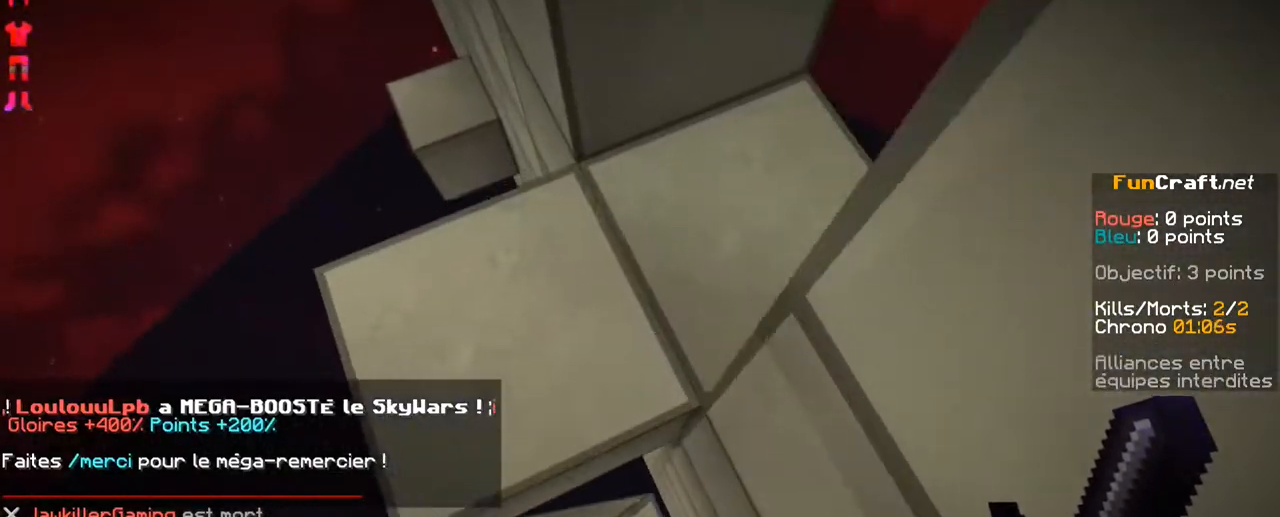
{"keys": ["space", "z"], "events": []}